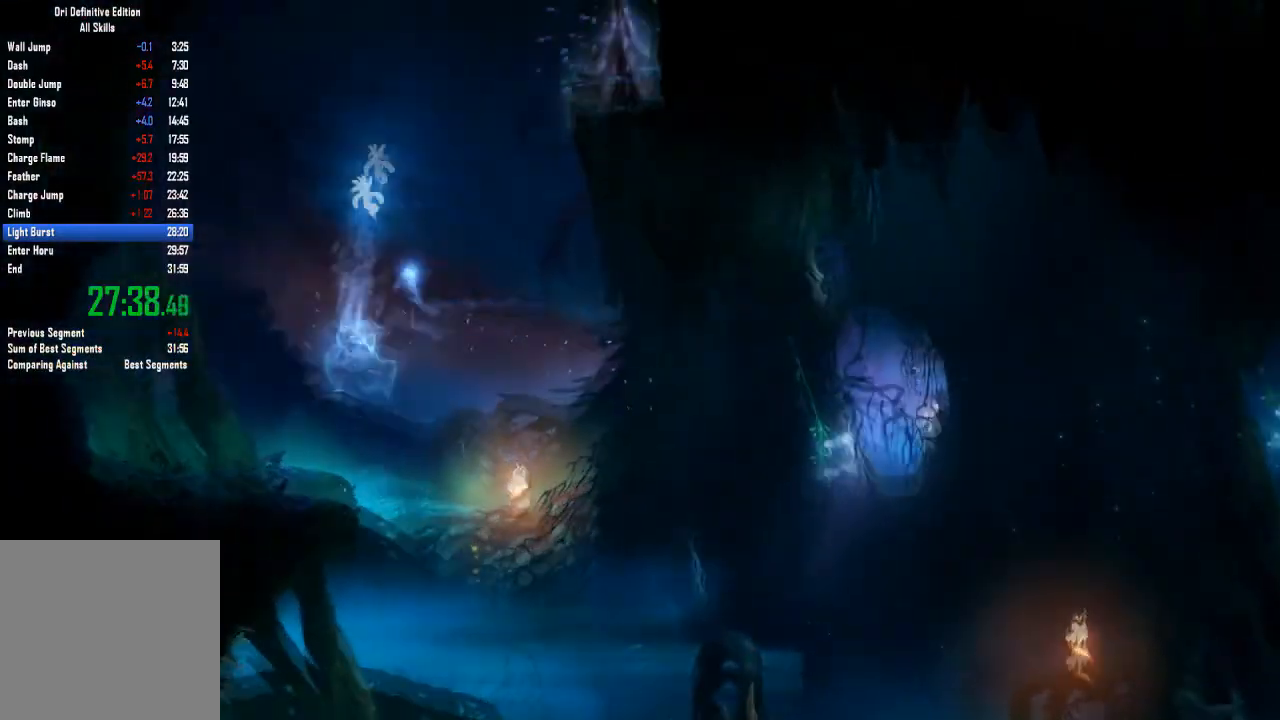
Gameplay with a controller (Xbox layout); each line is a JSON object with the inputs held at the frame after it. "events" lists button and stick changes between this image and that frame as [ms after this image, input, new state], when the widget could be followed in between. Not read: A HOME L3 R3 X.
{"buttons": [], "left_stick": "right", "right_stick": "center", "events": [[267, "L2", "up"], [267, "left_stick", "right"]]}
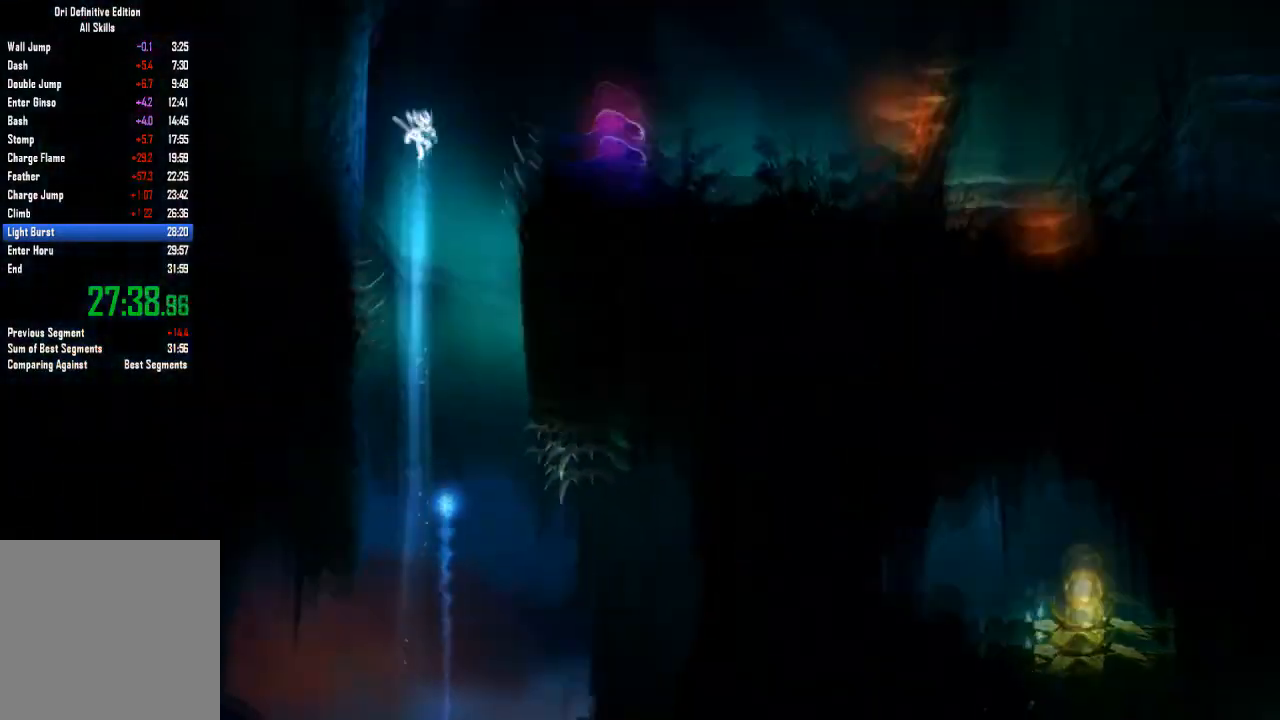
{"buttons": ["Y"], "left_stick": "up-right", "right_stick": "center", "events": [[134, "L2", "down"], [234, "Y", "down"], [300, "L2", "up"], [334, "left_stick", "up-right"]]}
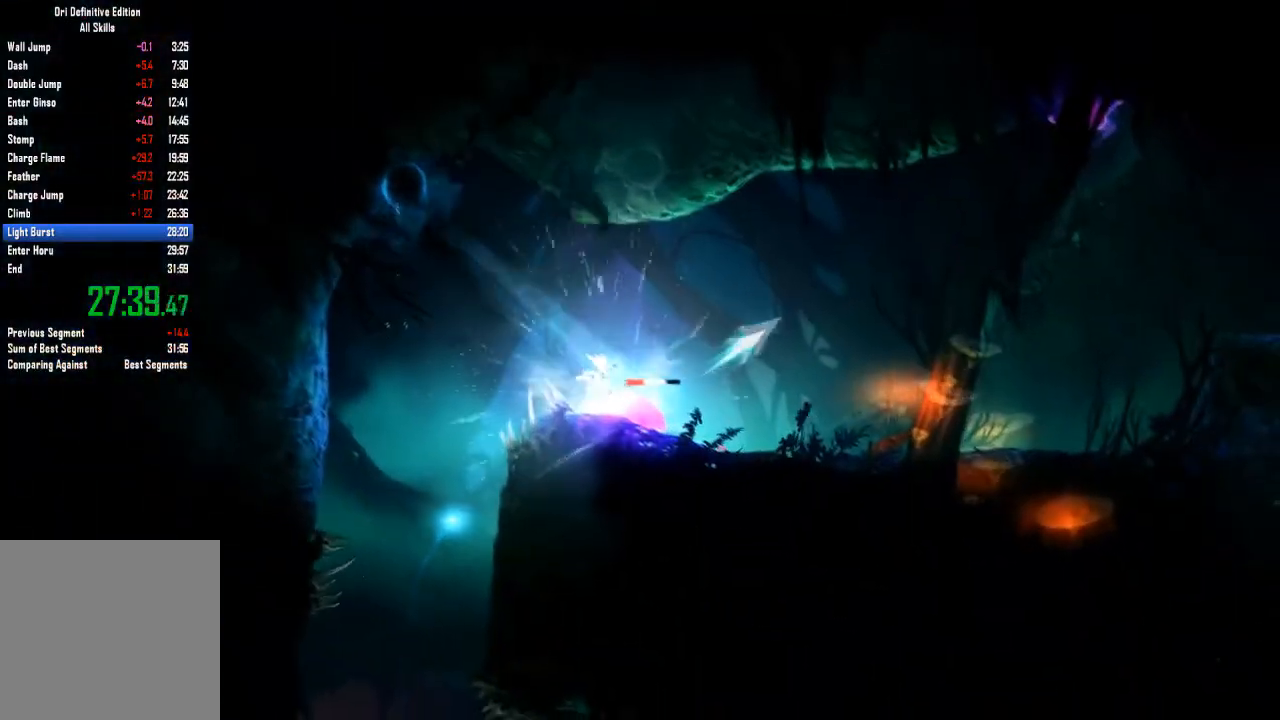
{"buttons": [], "left_stick": "center", "right_stick": "center", "events": [[33, "Y", "up"], [166, "left_stick", "center"]]}
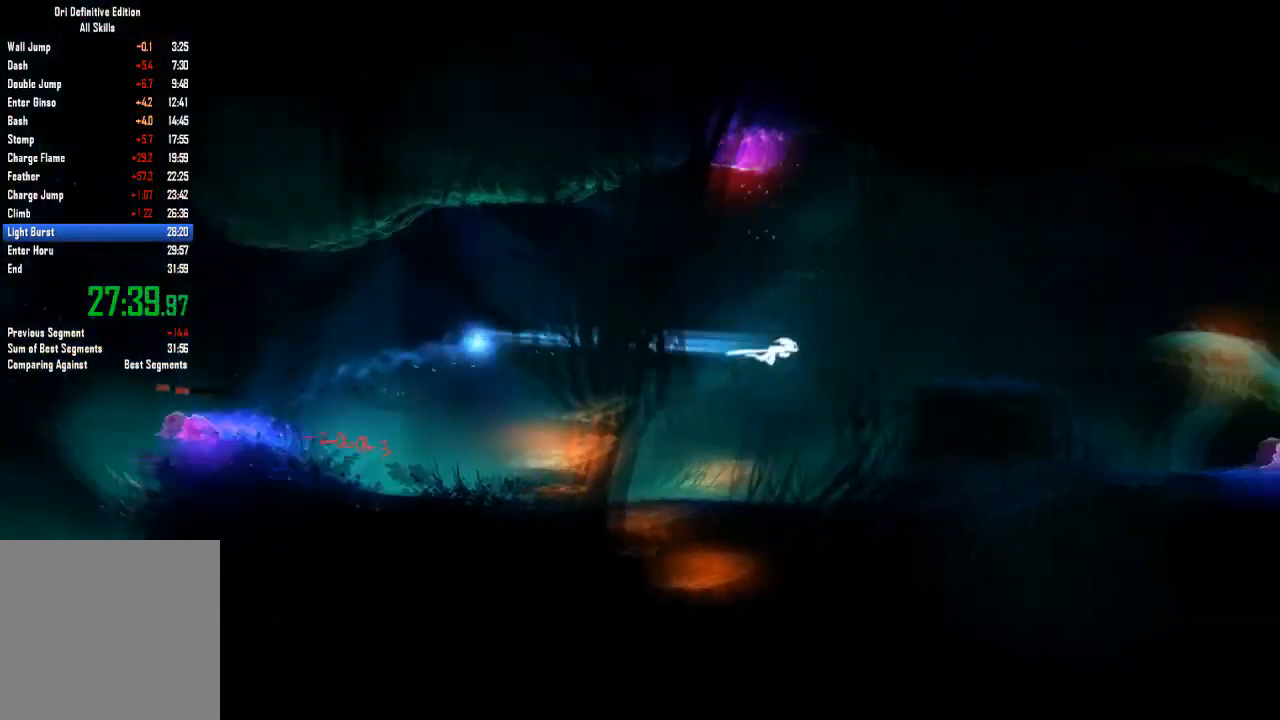
{"buttons": ["L2"], "left_stick": "right", "right_stick": "center", "events": [[501, "L2", "down"], [501, "left_stick", "right"]]}
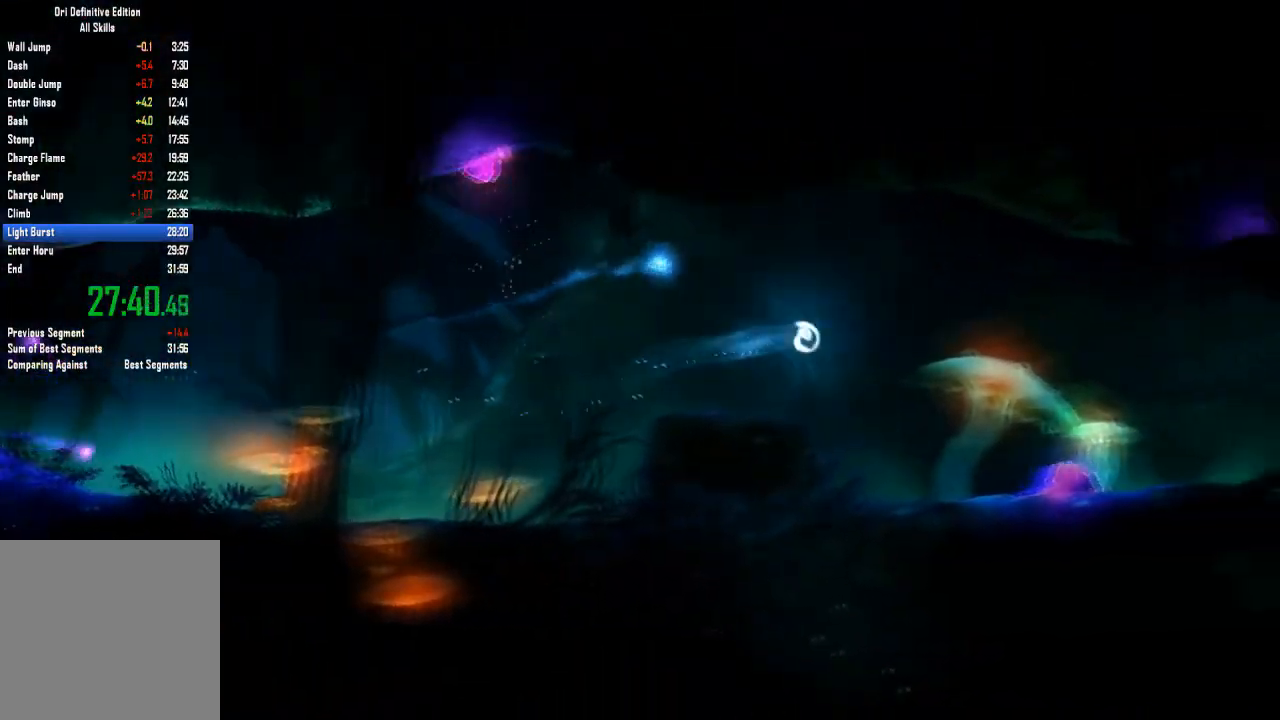
{"buttons": [], "left_stick": "right", "right_stick": "center", "events": [[133, "L2", "up"], [133, "Y", "down"], [500, "Y", "up"]]}
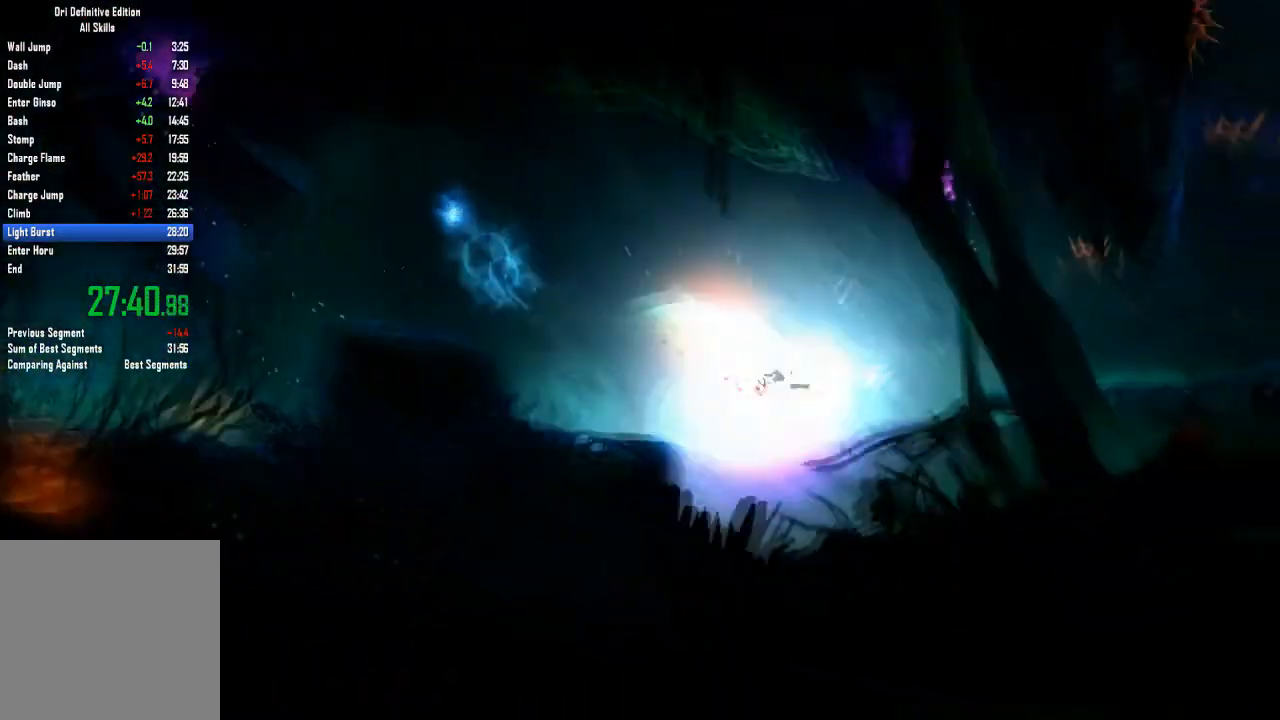
{"buttons": ["L2"], "left_stick": "right", "right_stick": "center", "events": [[100, "L2", "down"]]}
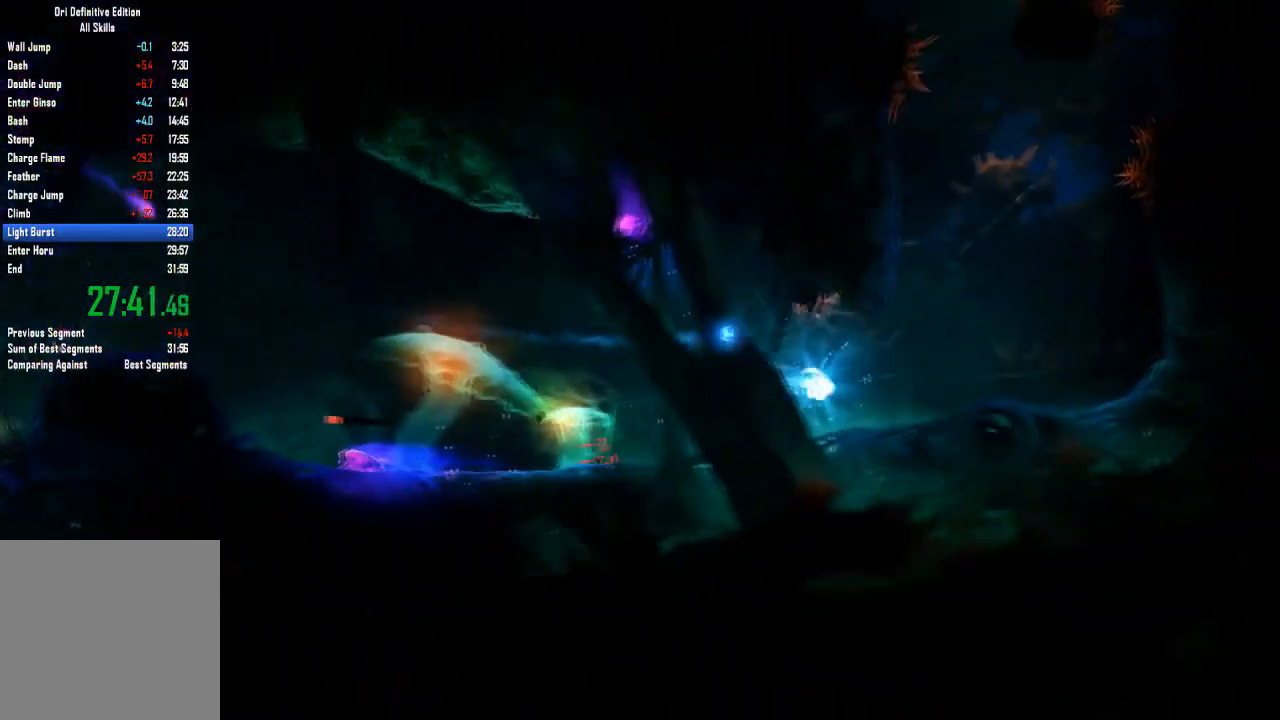
{"buttons": ["L2"], "left_stick": "center", "right_stick": "center", "events": [[500, "left_stick", "center"]]}
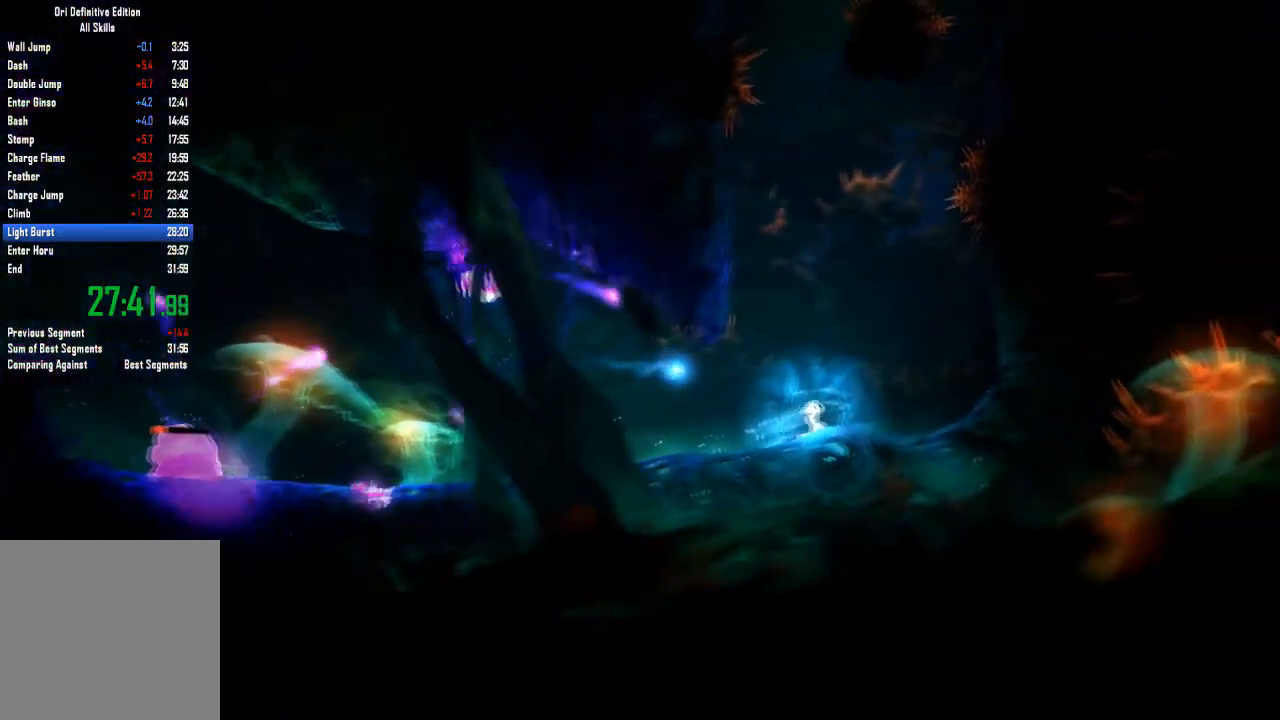
{"buttons": ["Y", "L2"], "left_stick": "center", "right_stick": "center", "events": [[501, "Y", "down"]]}
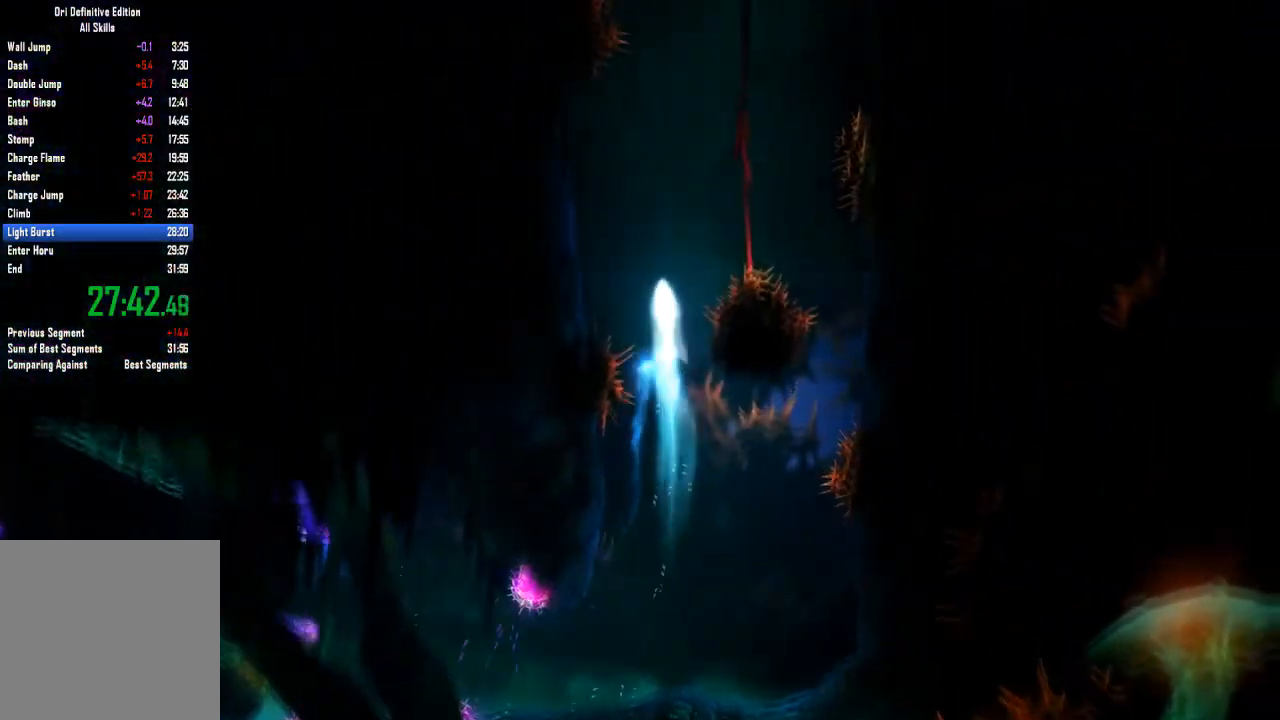
{"buttons": ["L2"], "left_stick": "left", "right_stick": "center", "events": [[33, "Y", "up"], [33, "left_stick", "left"]]}
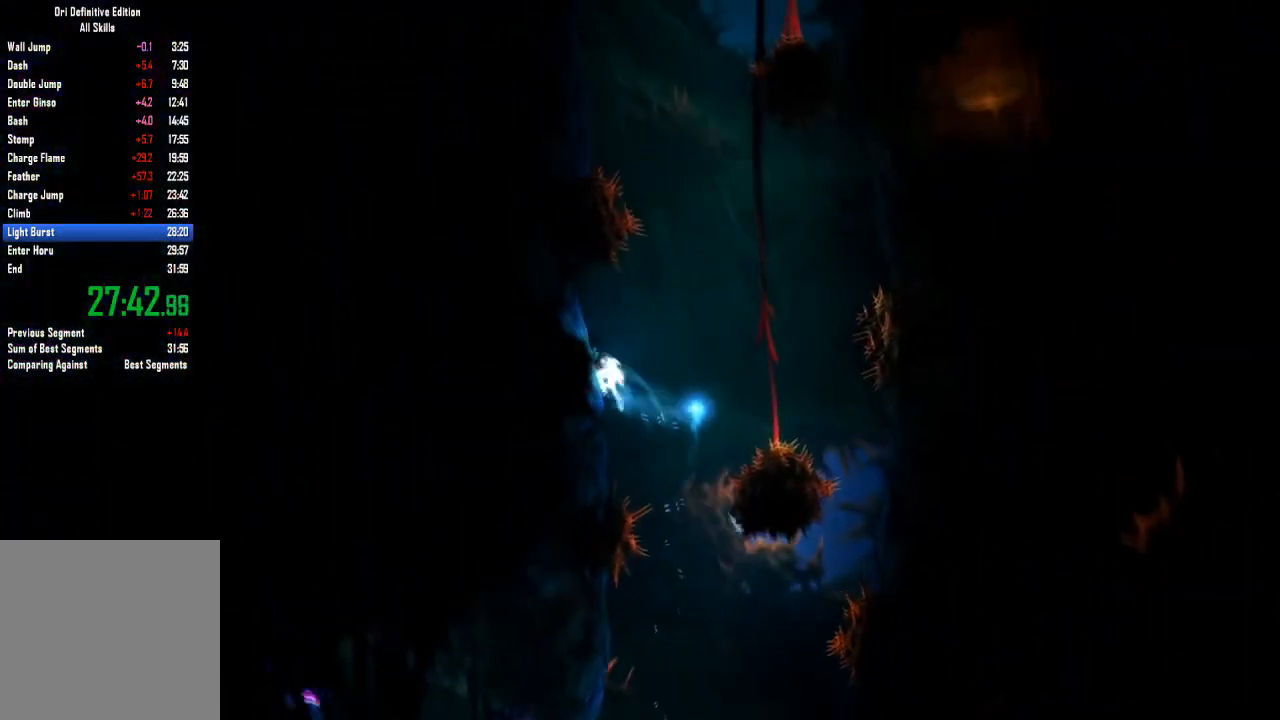
{"buttons": [], "left_stick": "up-right", "right_stick": "center", "events": [[67, "L2", "up"], [100, "left_stick", "up-right"]]}